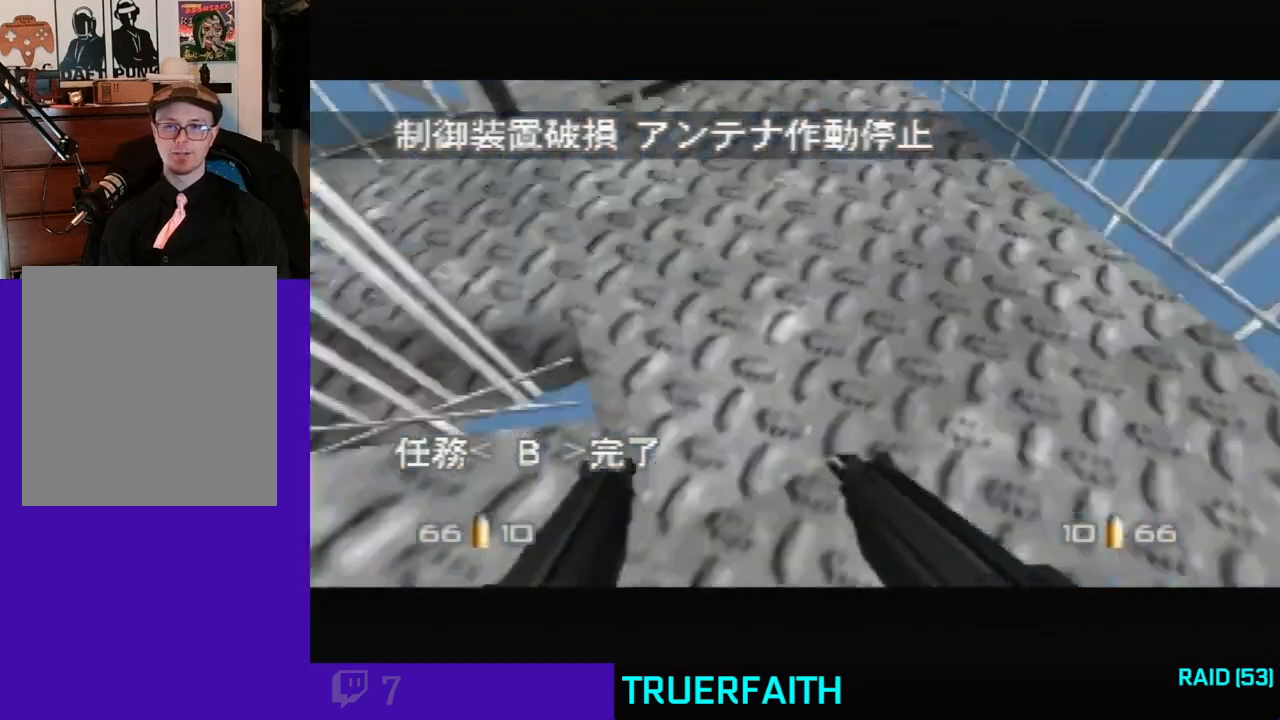
Gameplay with a controller (Nintendo layout); each line is a JSON object with the inputs held at the frame after it (dt_ms = milliseconds from this image to that frame). "events" lists button and stick changes between this image and that frame as [ms after this image, input, new state], when the widget could be followed in between. Not read: A L3 R3 Z.
{"dt_ms": 500, "buttons": ["C_LEFT", "C_UP"], "left_stick": "center", "events": [[67, "left_stick", "down-left"], [367, "left_stick", "center"]]}
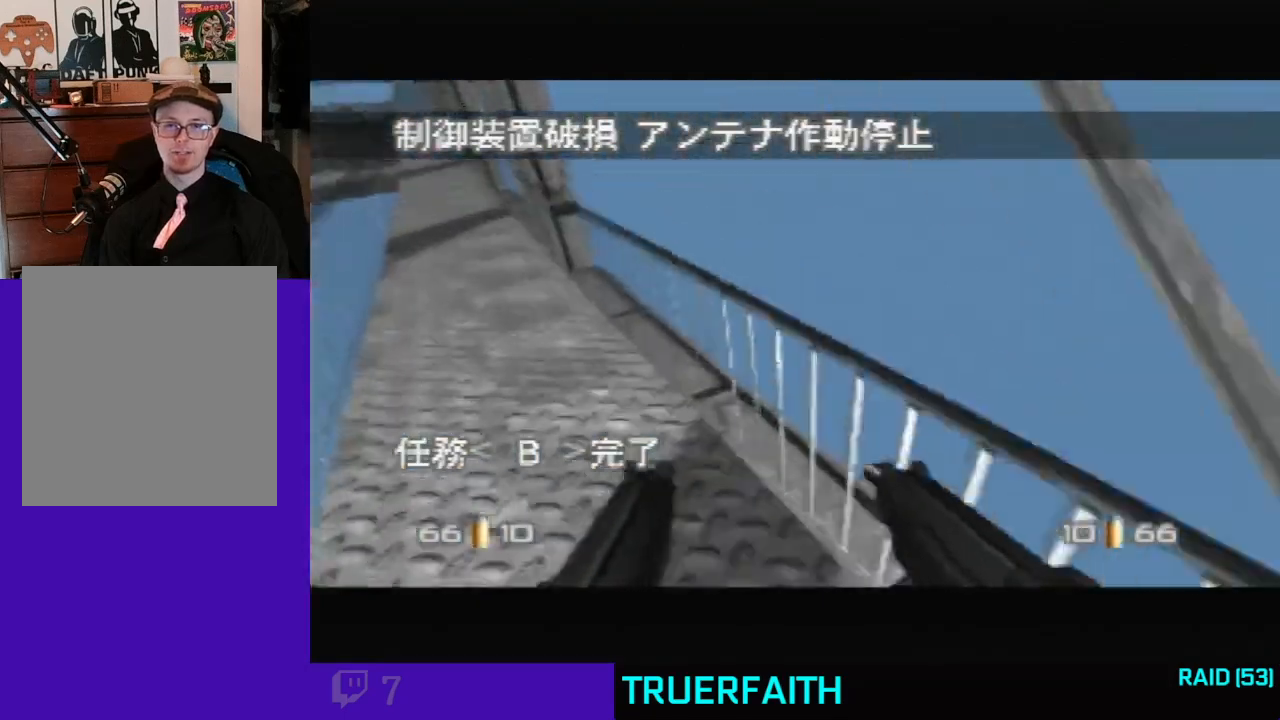
{"dt_ms": 500, "buttons": ["C_LEFT", "C_UP"], "left_stick": "center", "events": [[300, "left_stick", "up-right"], [467, "left_stick", "center"]]}
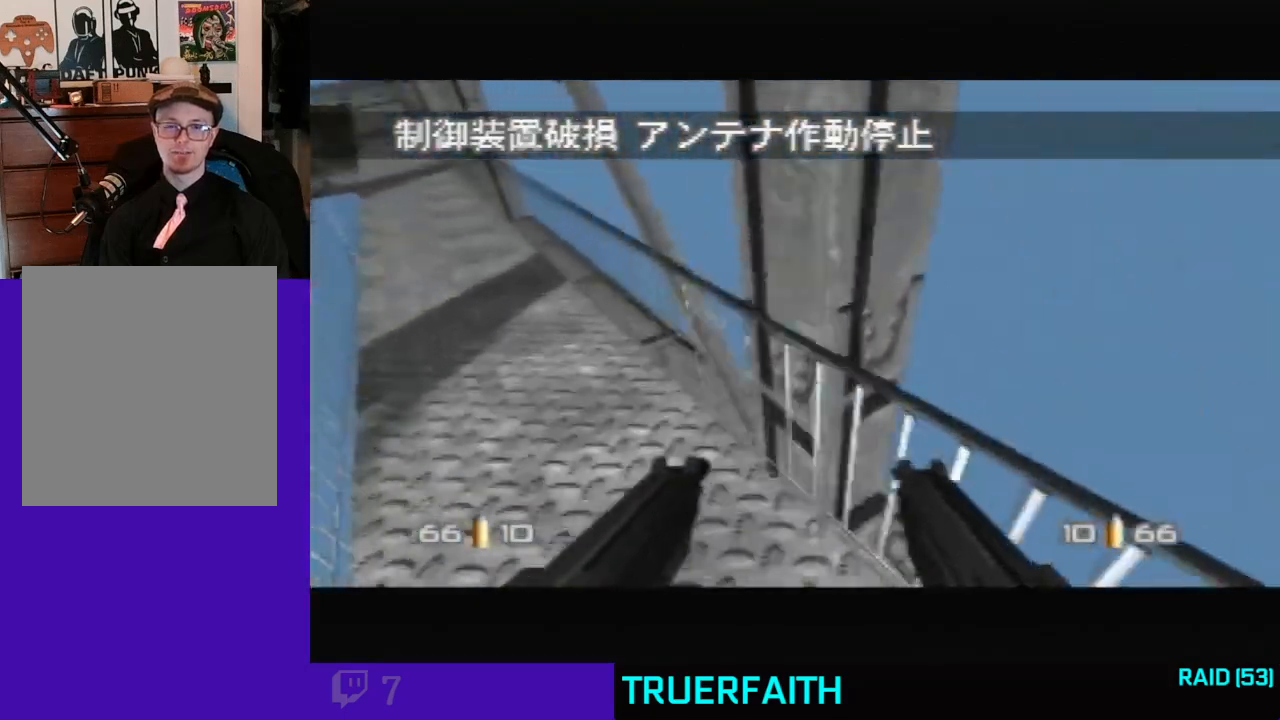
{"dt_ms": 500, "buttons": ["C_LEFT", "C_UP"], "left_stick": "center", "events": []}
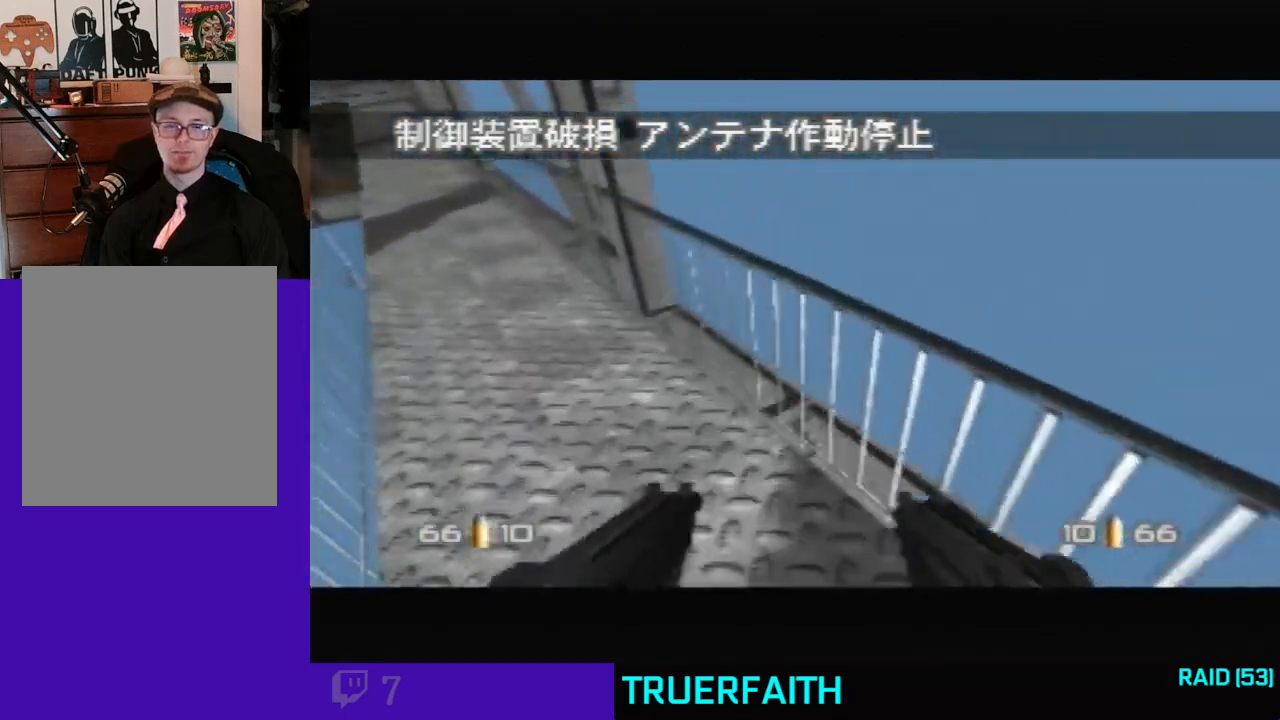
{"dt_ms": 1000, "buttons": ["C_LEFT", "C_UP"], "left_stick": "center", "events": []}
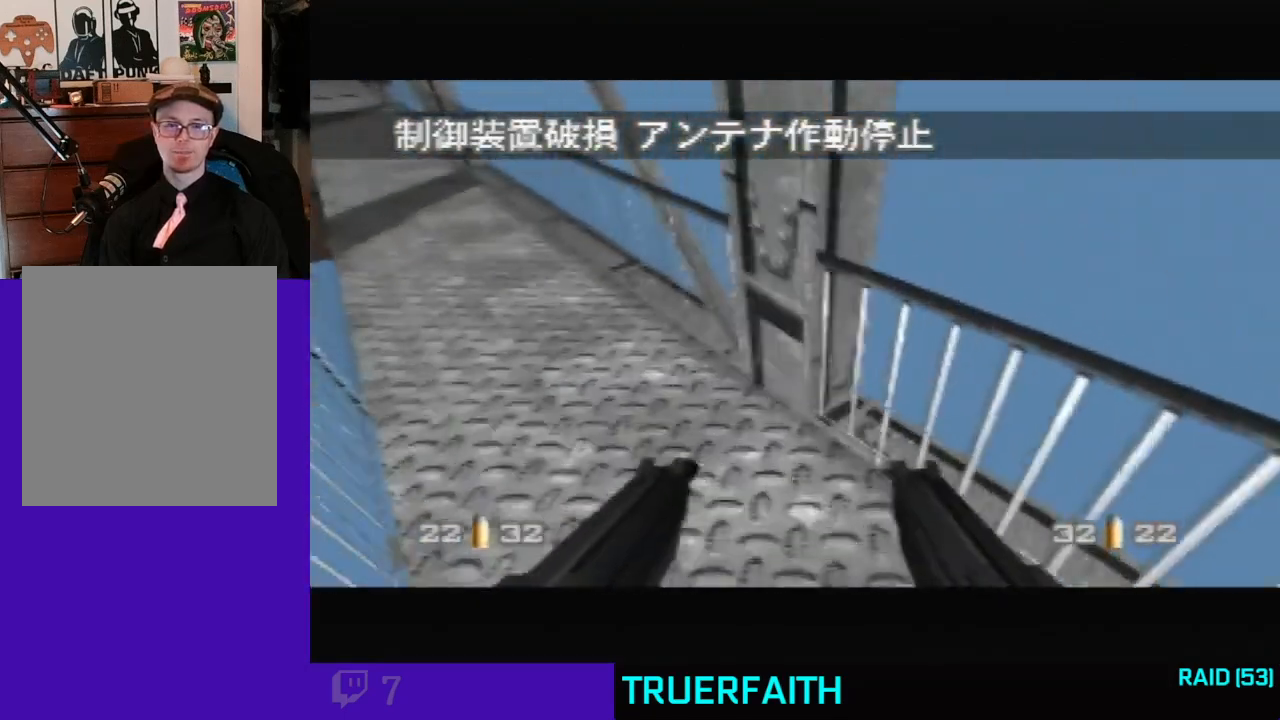
{"dt_ms": 500, "buttons": ["C_LEFT", "C_UP"], "left_stick": "center", "events": [[167, "left_stick", "up-left"], [300, "left_stick", "center"]]}
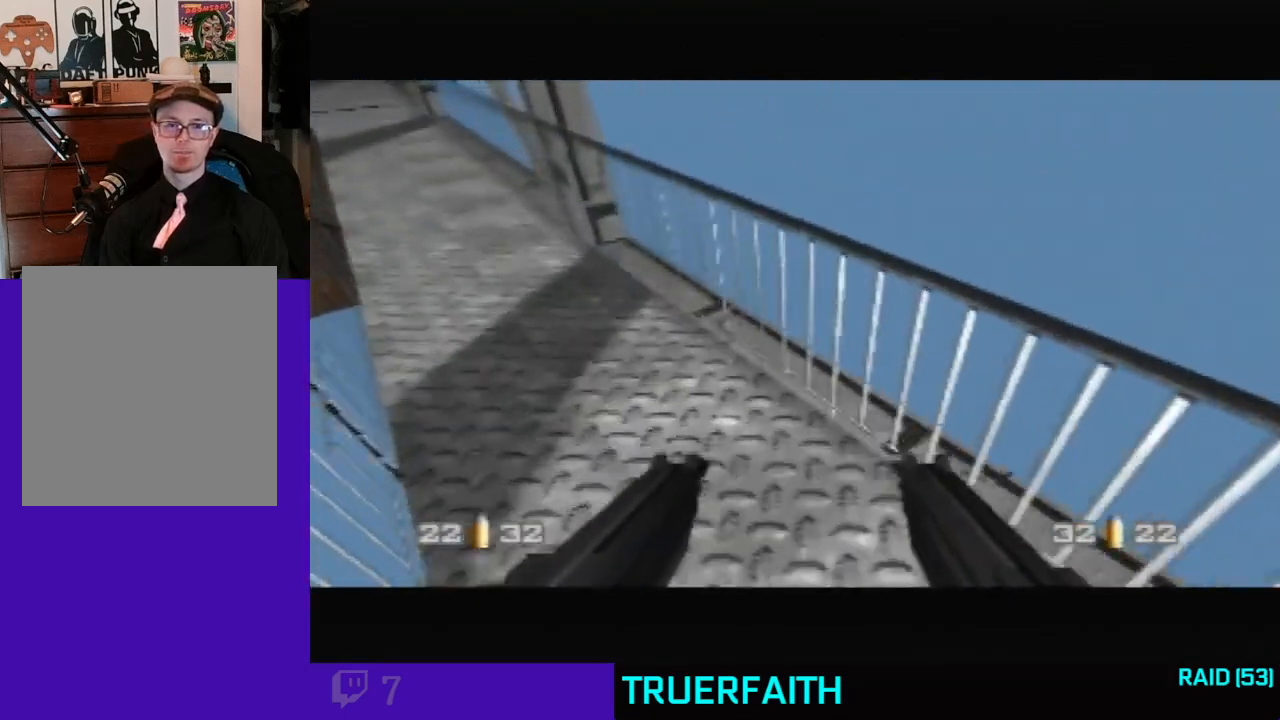
{"dt_ms": 500, "buttons": ["C_LEFT", "C_UP"], "left_stick": "center", "events": []}
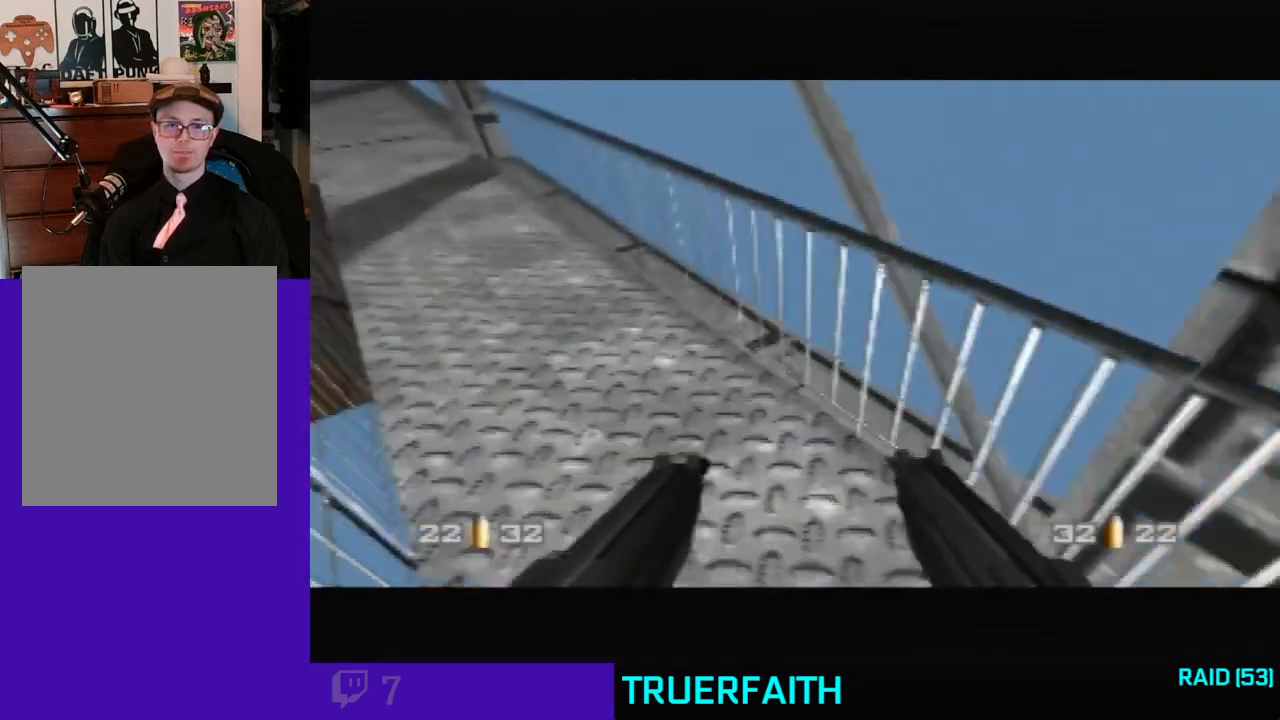
{"dt_ms": 1000, "buttons": ["C_LEFT", "C_UP"], "left_stick": "center", "events": [[200, "left_stick", "left"], [900, "left_stick", "center"]]}
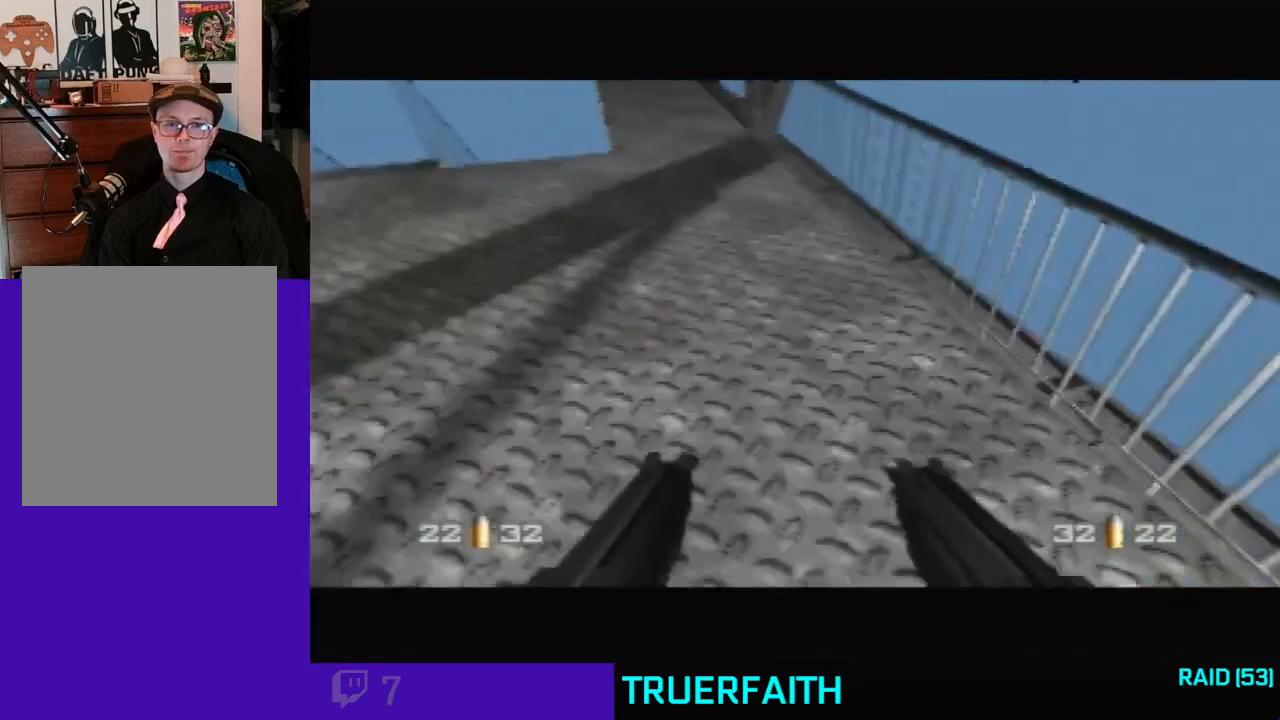
{"dt_ms": 500, "buttons": ["C_LEFT", "C_UP"], "left_stick": "up-right", "events": [[33, "left_stick", "up-left"], [267, "left_stick", "center"], [433, "left_stick", "up-right"]]}
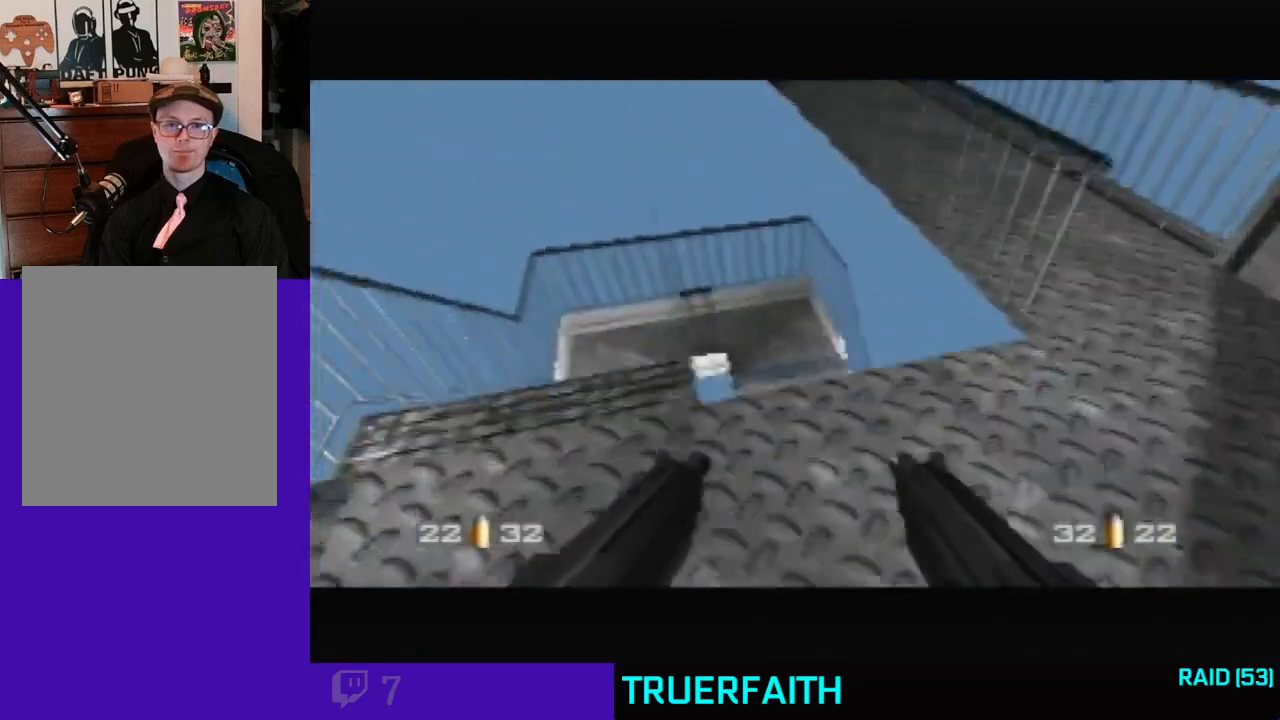
{"dt_ms": 500, "buttons": ["C_RIGHT", "C_UP"], "left_stick": "right", "events": [[333, "left_stick", "right"], [433, "C_LEFT", "up"], [467, "C_RIGHT", "down"]]}
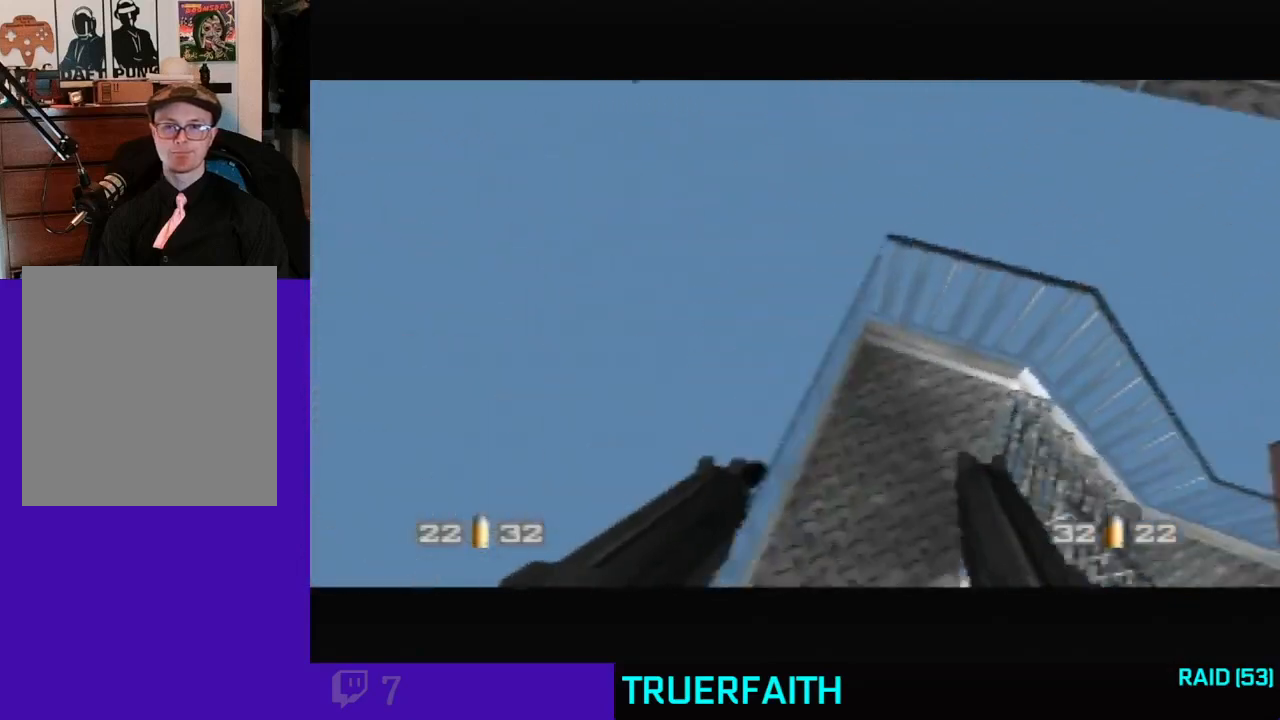
{"dt_ms": 500, "buttons": ["C_RIGHT", "C_UP"], "left_stick": "center", "events": [[433, "left_stick", "center"]]}
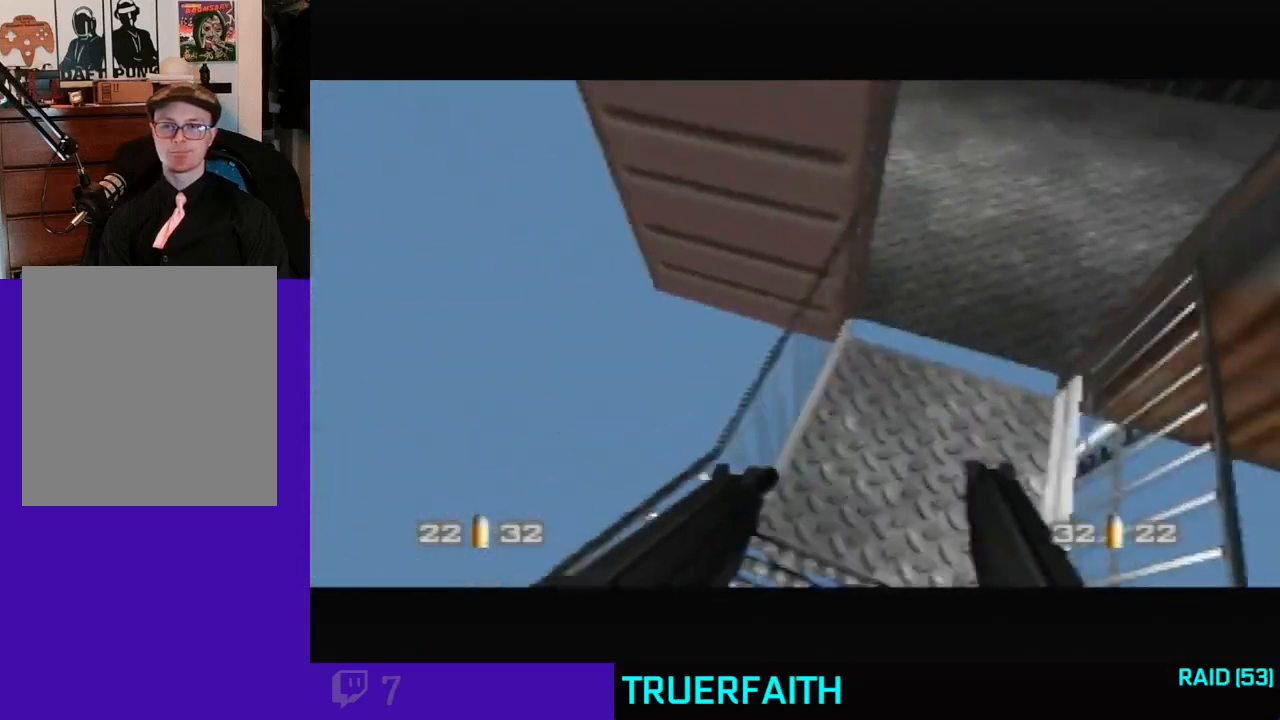
{"dt_ms": 500, "buttons": ["C_RIGHT", "C_UP"], "left_stick": "right", "events": [[67, "left_stick", "right"]]}
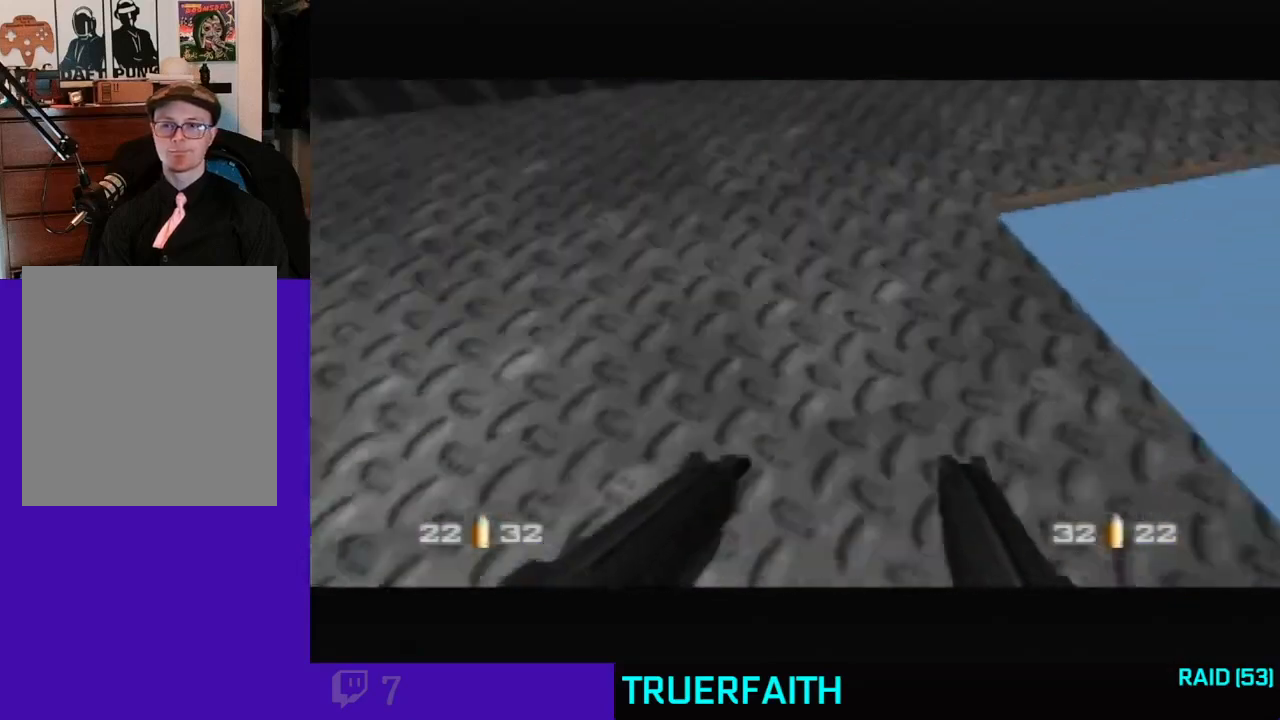
{"dt_ms": 500, "buttons": ["C_LEFT"], "left_stick": "up-left", "events": [[233, "left_stick", "left"], [333, "C_RIGHT", "up"], [367, "C_LEFT", "down"], [367, "C_UP", "up"], [500, "left_stick", "up-left"]]}
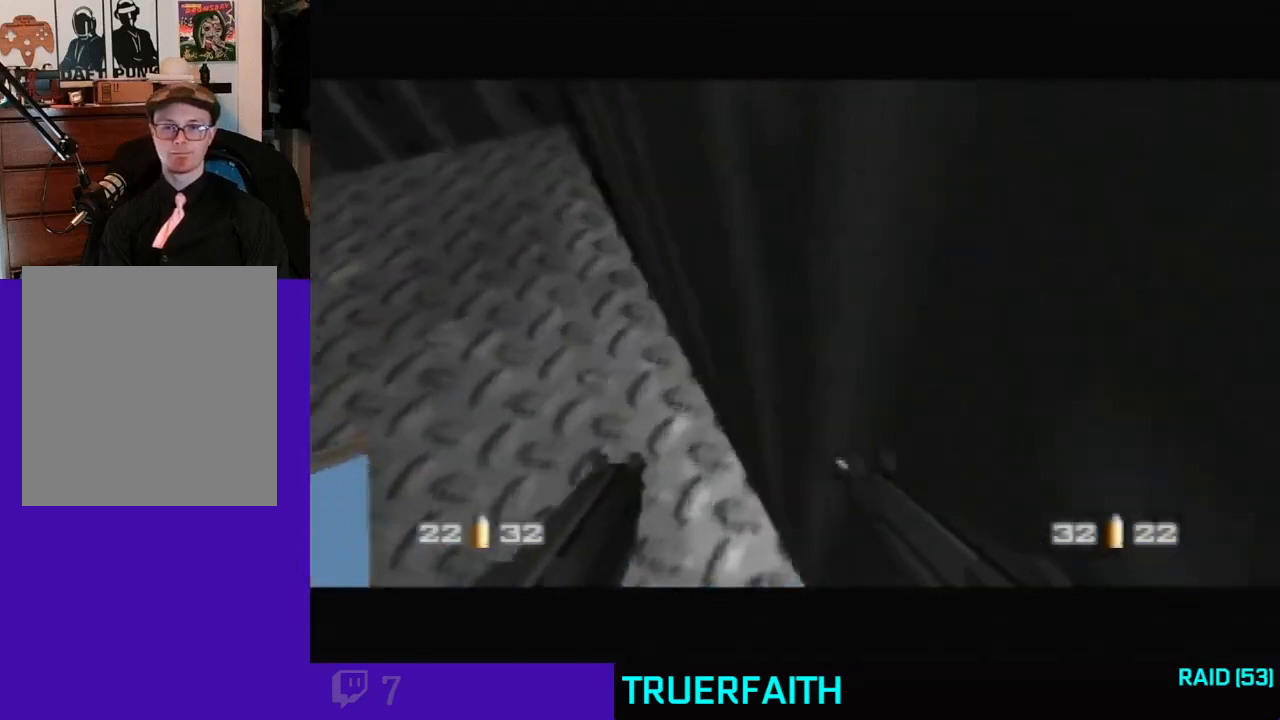
{"dt_ms": 1000, "buttons": [], "left_stick": "center", "events": [[133, "C_UP", "down"], [300, "C_LEFT", "up"], [300, "left_stick", "center"], [333, "C_UP", "up"], [467, "left_stick", "up-left"], [600, "left_stick", "center"]]}
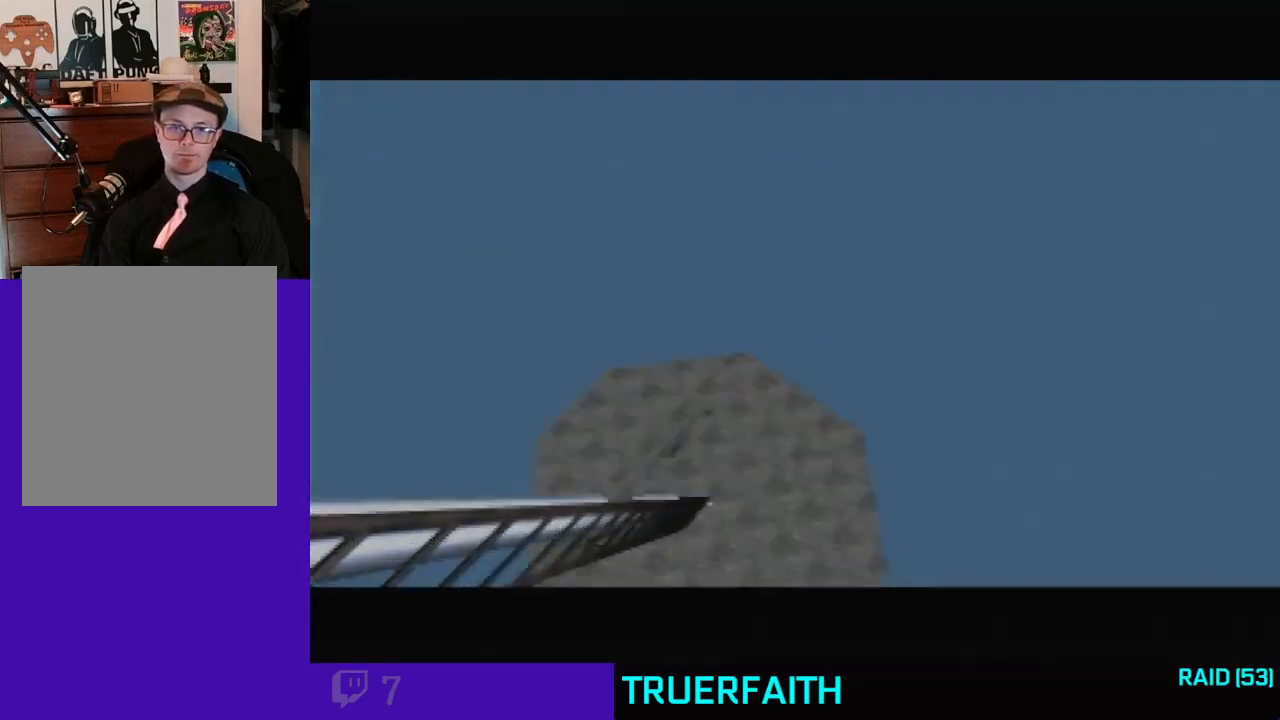
{"dt_ms": 500, "buttons": [], "left_stick": "center", "events": []}
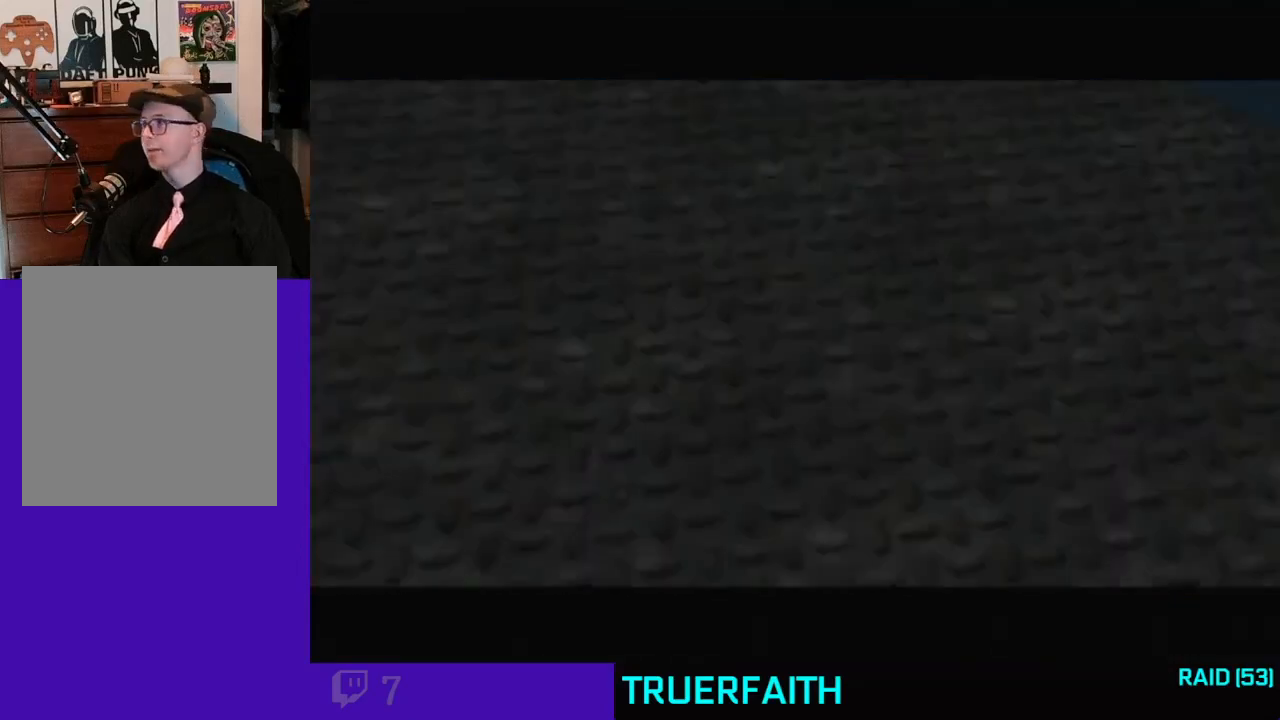
{"dt_ms": 500, "buttons": [], "left_stick": "center", "events": []}
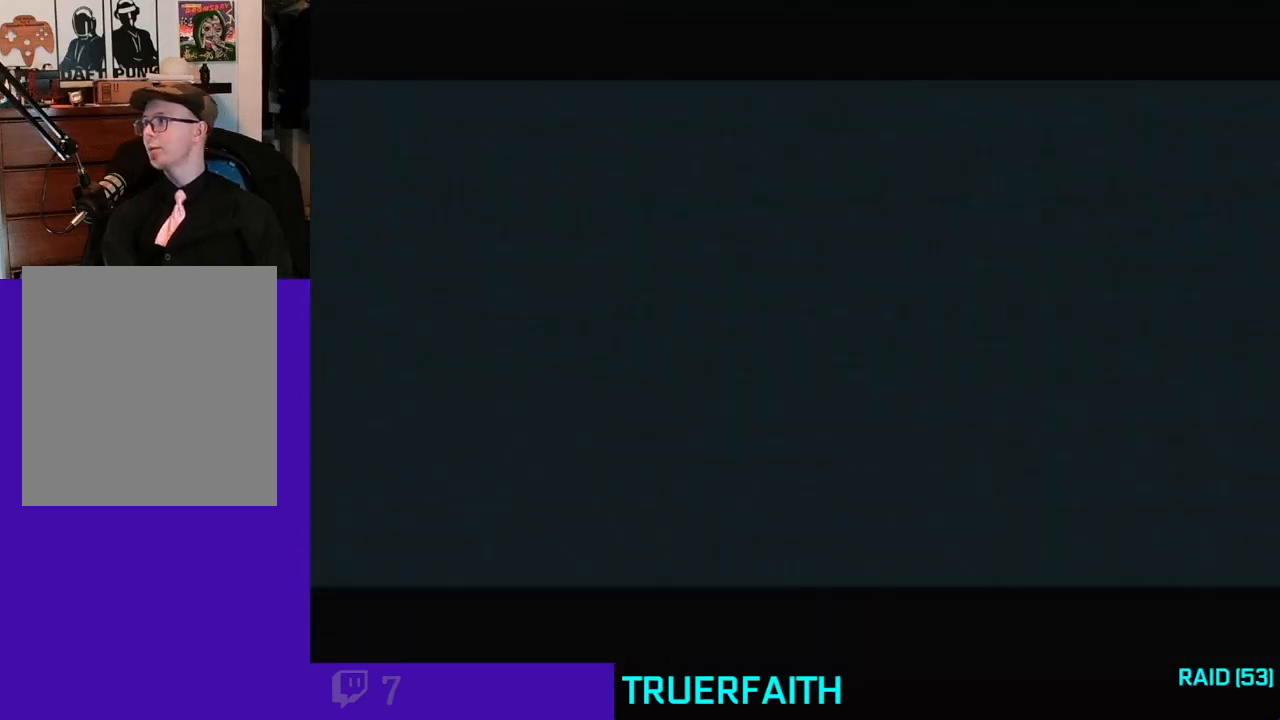
{"dt_ms": 500, "buttons": [], "left_stick": "center", "events": []}
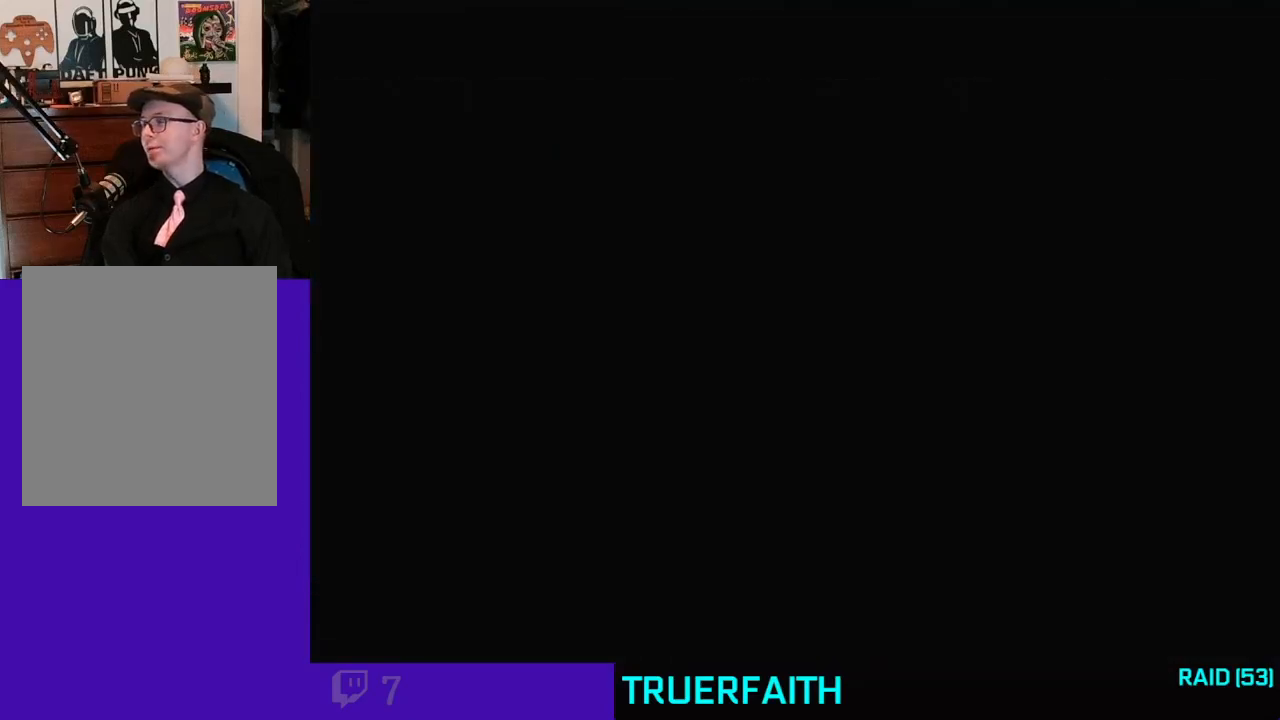
{"dt_ms": 500, "buttons": [], "left_stick": "center", "events": []}
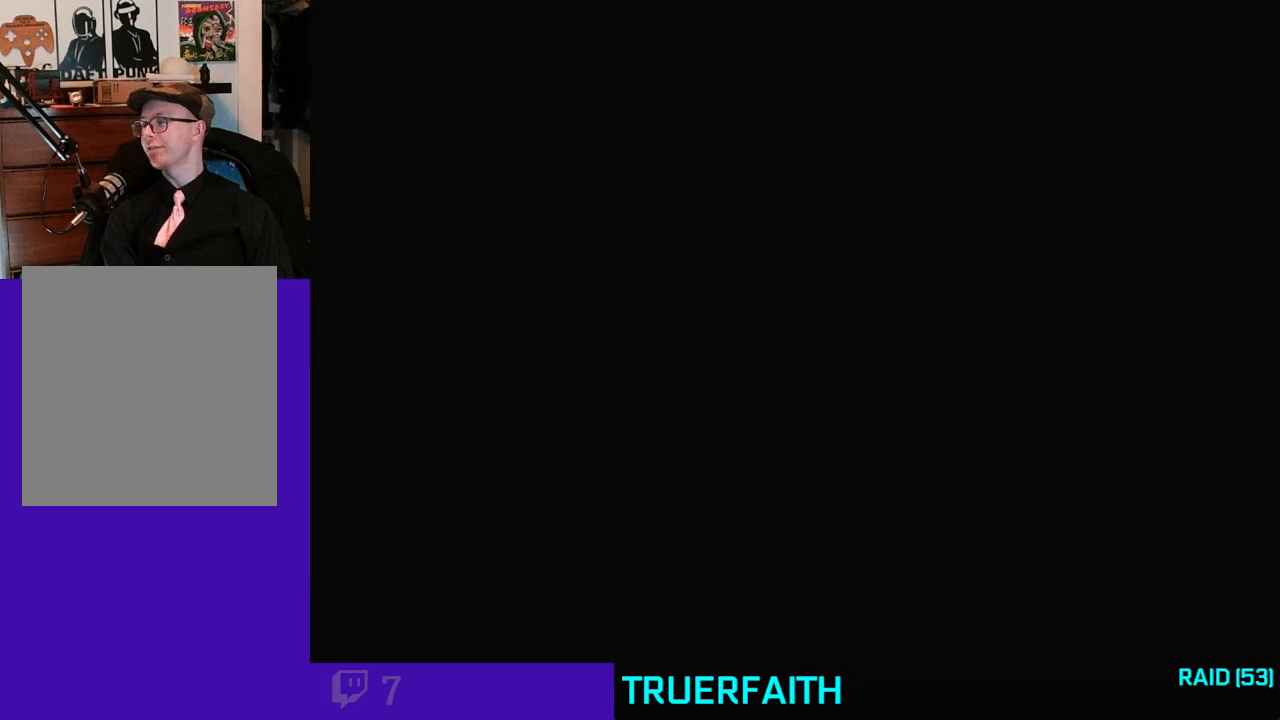
{"dt_ms": 500, "buttons": [], "left_stick": "center", "events": []}
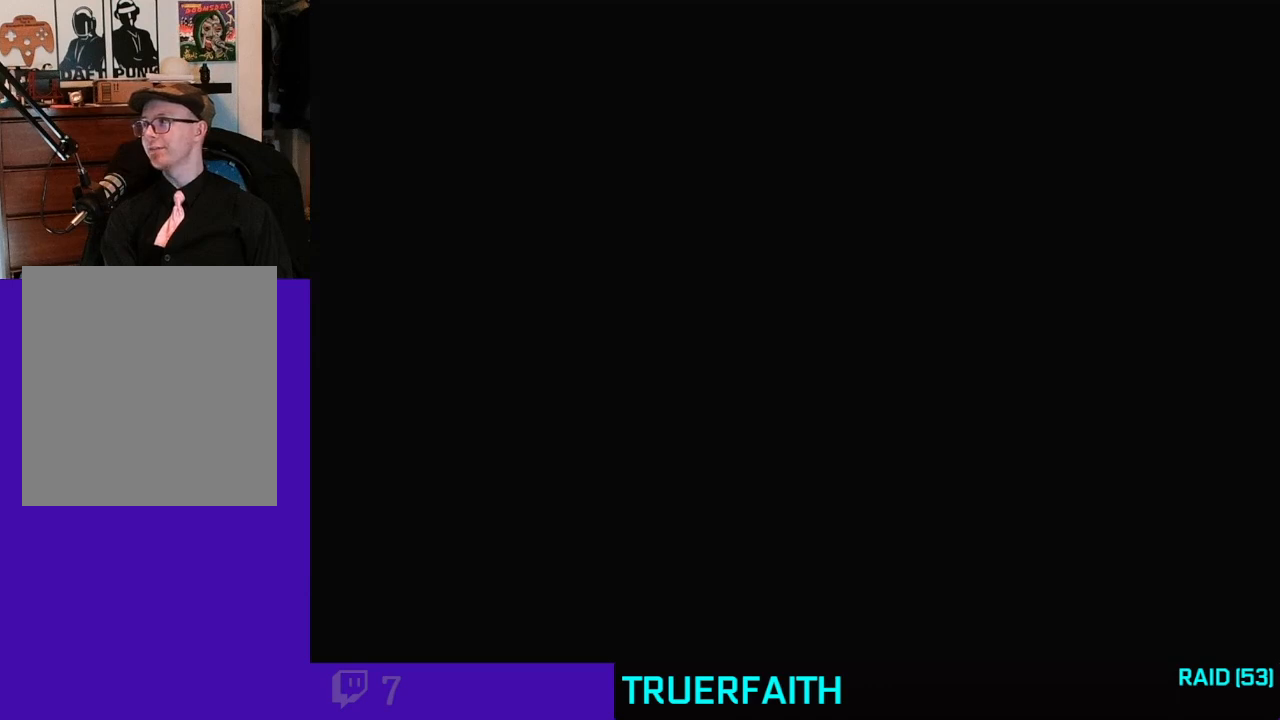
{"dt_ms": 500, "buttons": [], "left_stick": "center", "events": []}
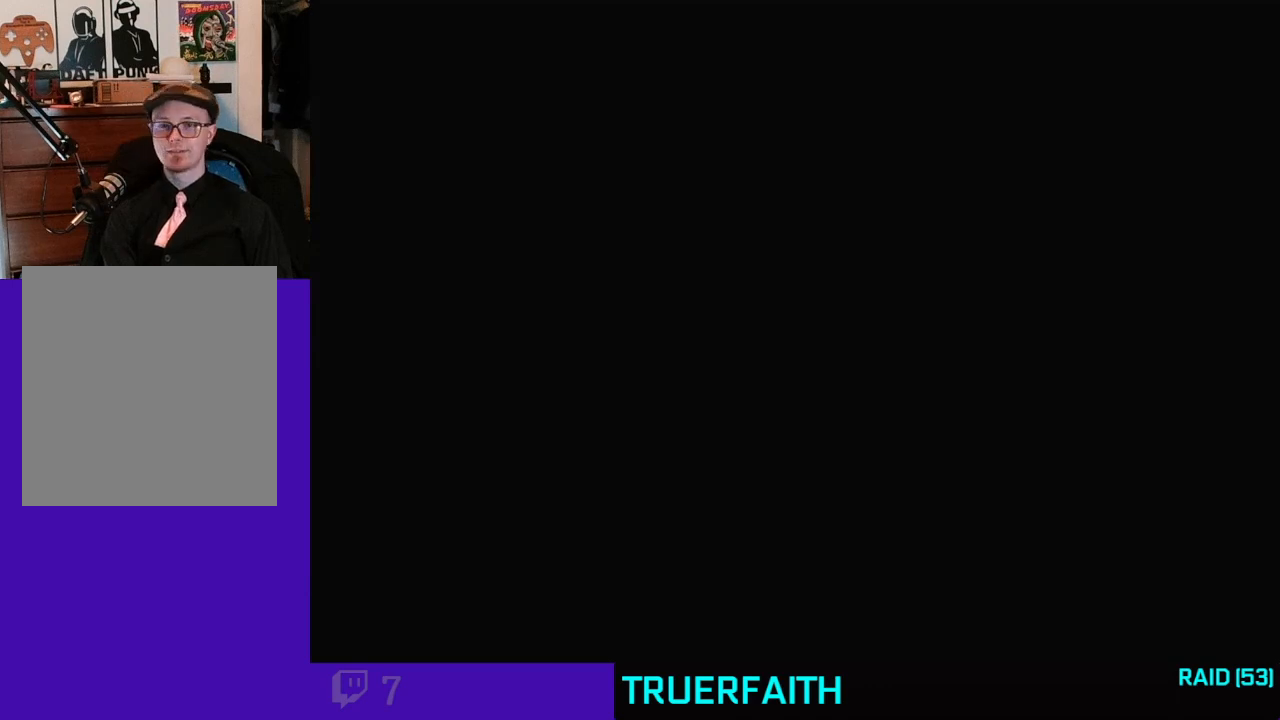
{"dt_ms": 500, "buttons": [], "left_stick": "center", "events": []}
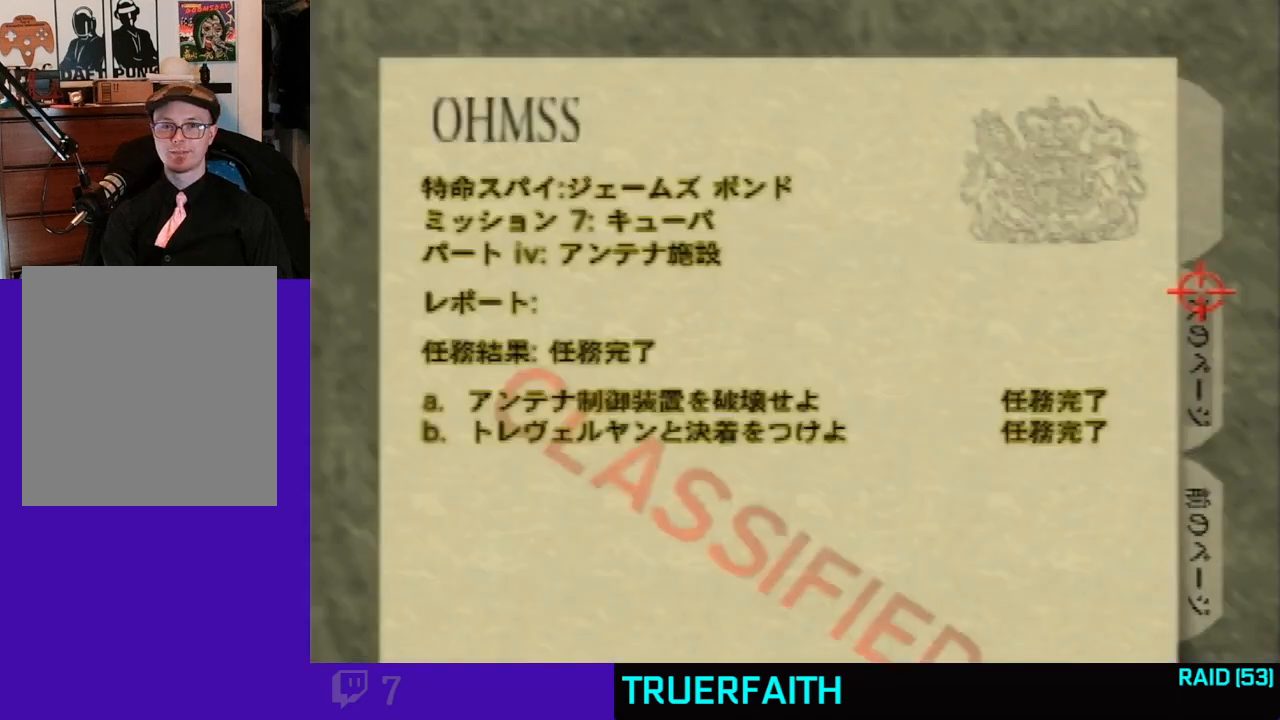
{"dt_ms": 500, "buttons": [], "left_stick": "center", "events": []}
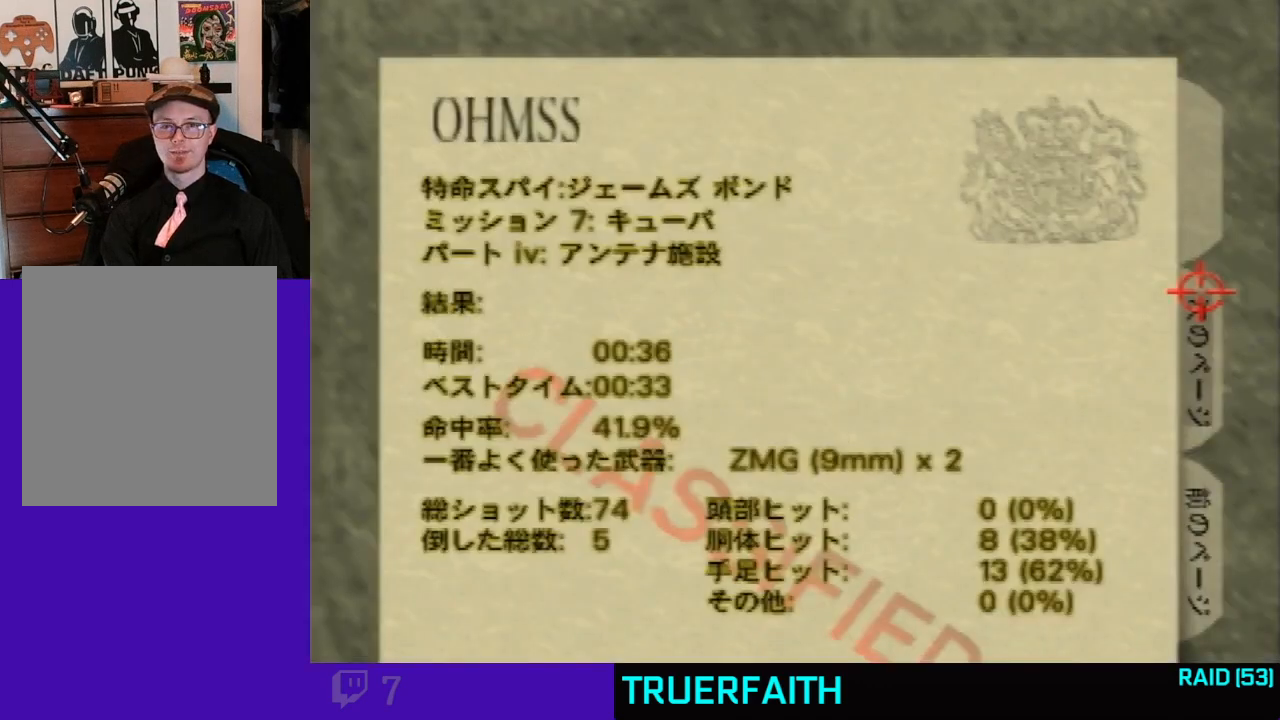
{"dt_ms": 500, "buttons": [], "left_stick": "up-right", "events": [[400, "left_stick", "up-right"]]}
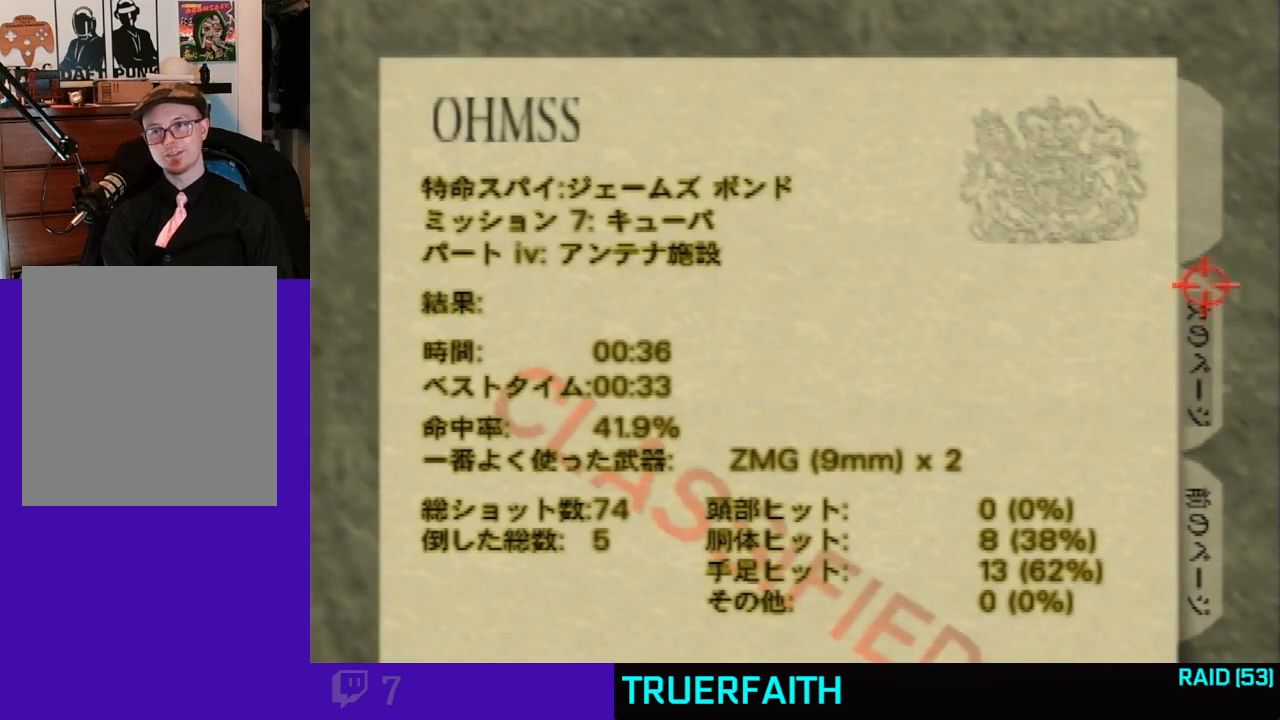
{"dt_ms": 500, "buttons": [], "left_stick": "center", "events": [[300, "left_stick", "center"]]}
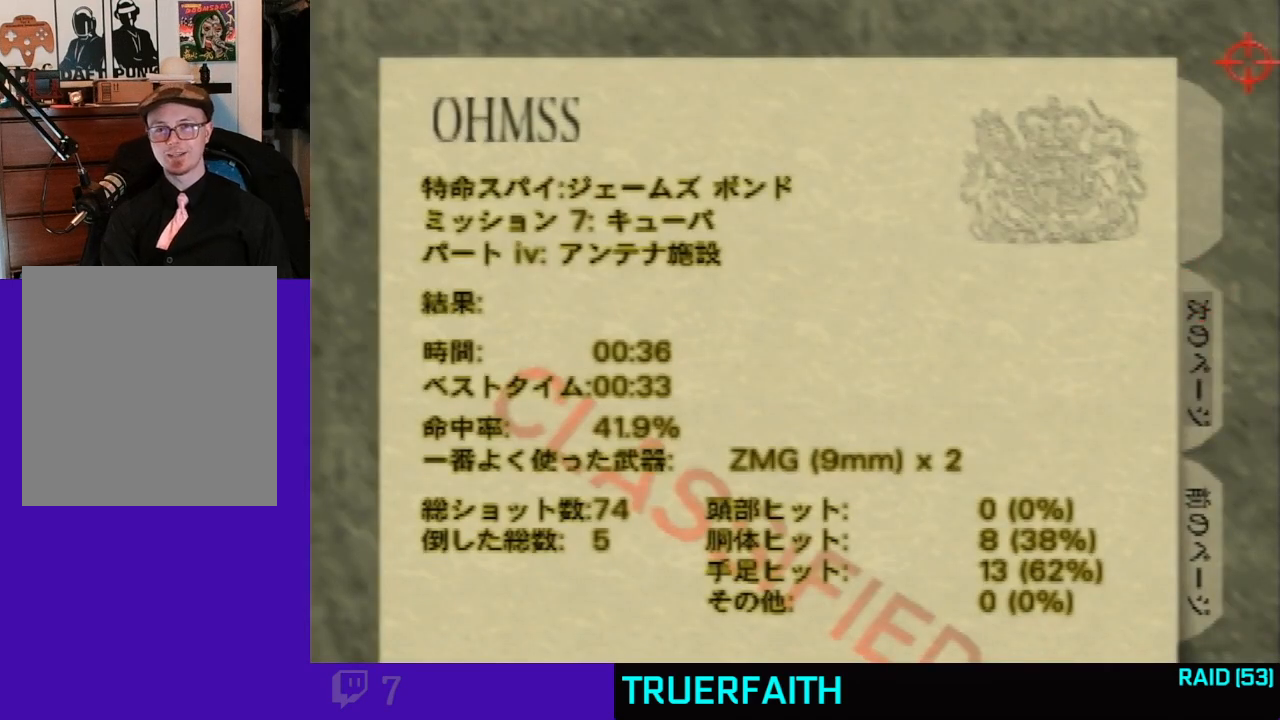
{"dt_ms": 1000, "buttons": [], "left_stick": "down", "events": [[1000, "left_stick", "down"]]}
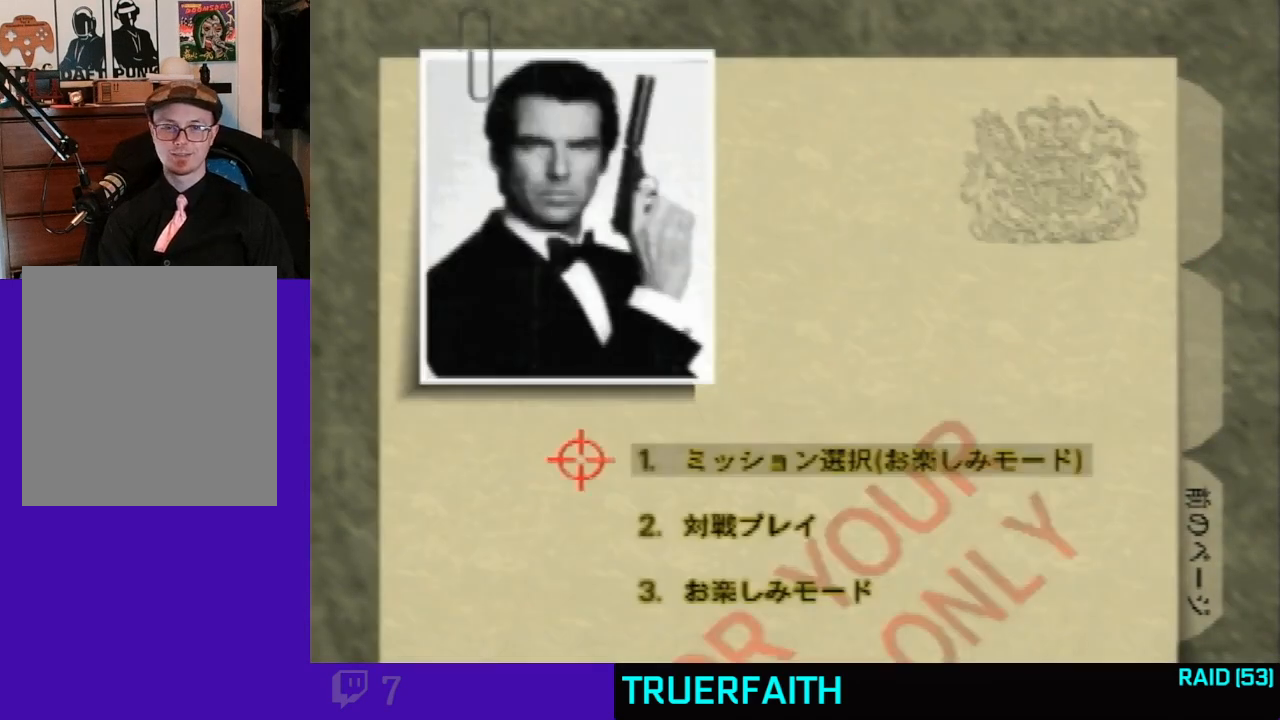
{"dt_ms": 500, "buttons": [], "left_stick": "center", "events": [[367, "left_stick", "center"]]}